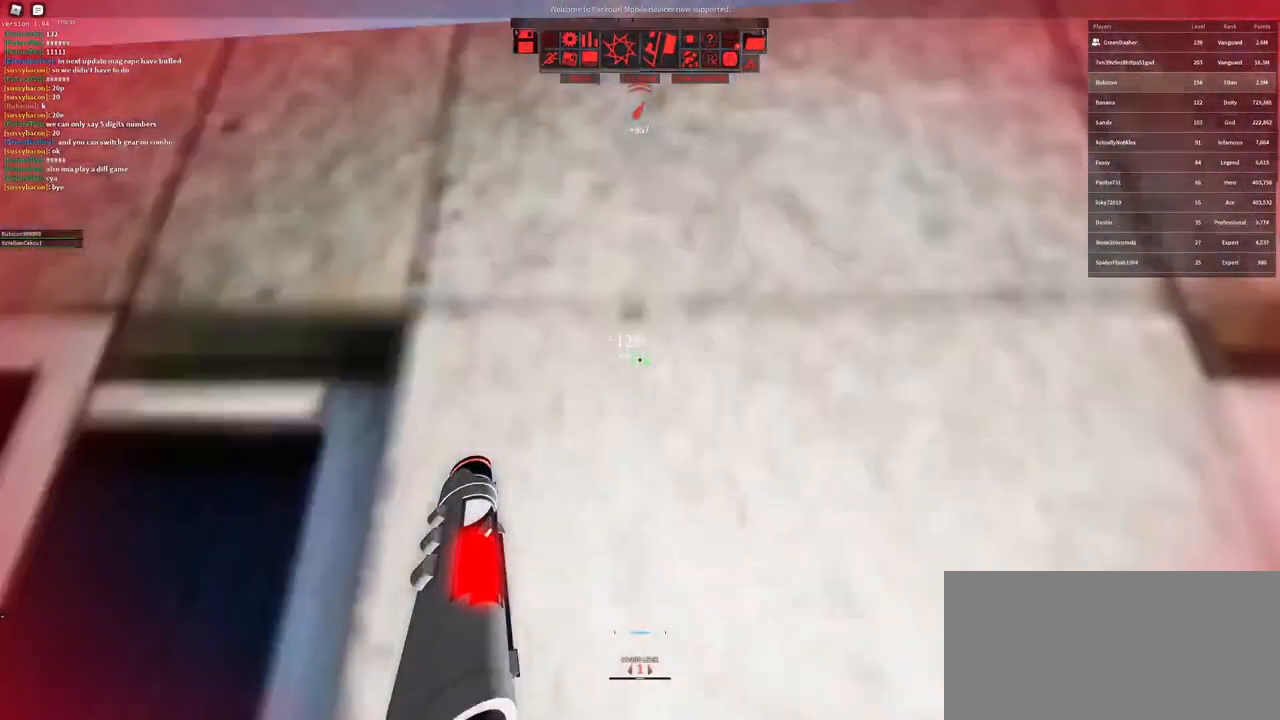
Gameplay with keyboard and mouse; each line is a JSON object with the keys and mouse buttons held at the frame after it. "events" lists presses ("down") and releases ("up") of "a", "ctrl", "d", "e", "f", "q", "r", "s", "shift", "space", "tab", "w", "mouse_left", "mouse_wheel" and "mouse_right" between this image and that frame as [ms after this image, input, new state], when the widget could be followed in between. "mouse_left", "mouse_wheel", "mouse_right" = the "left", "wheel", "right" buttons of the "mouse" list. No other keys are recorded. "wheel" means that the mouse wheel is clicked or scrolled. Not read: mouse_move.
{"keys": ["w"], "mouse": [], "events": [[233, "space", "down"], [317, "space", "up"]]}
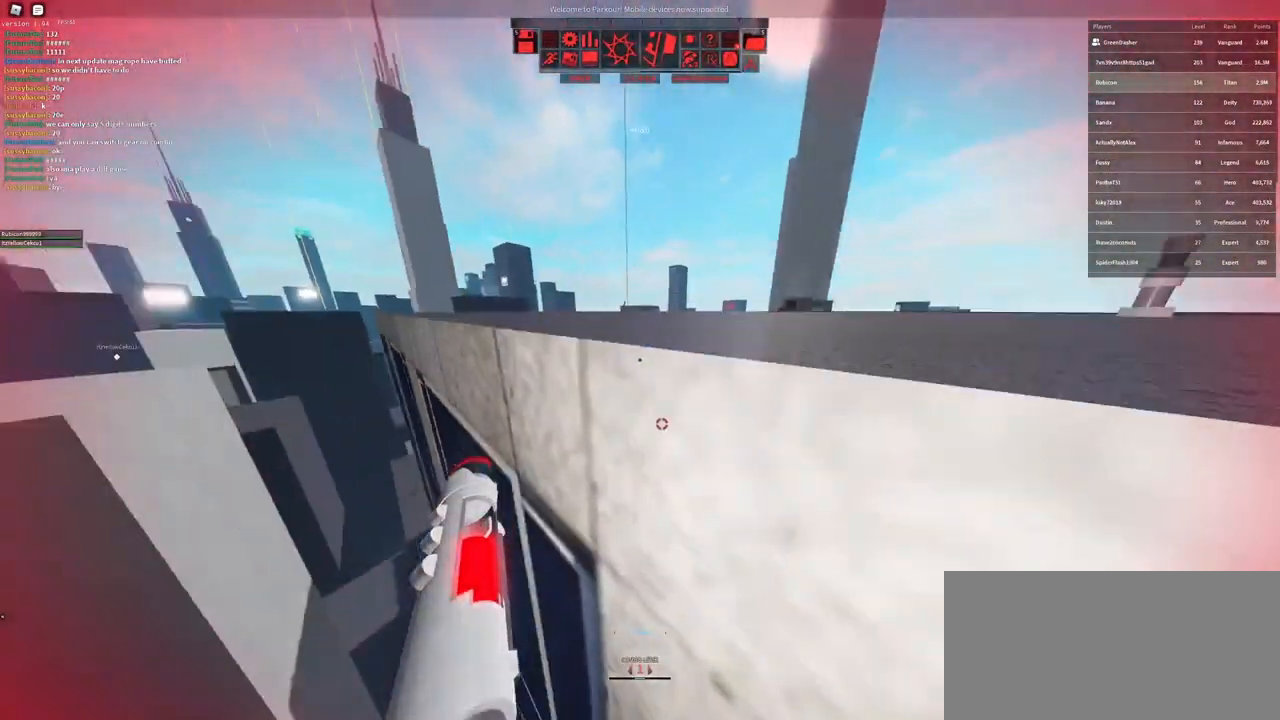
{"keys": ["w"], "mouse": ["right"], "events": [[450, "mouse_right", "down"]]}
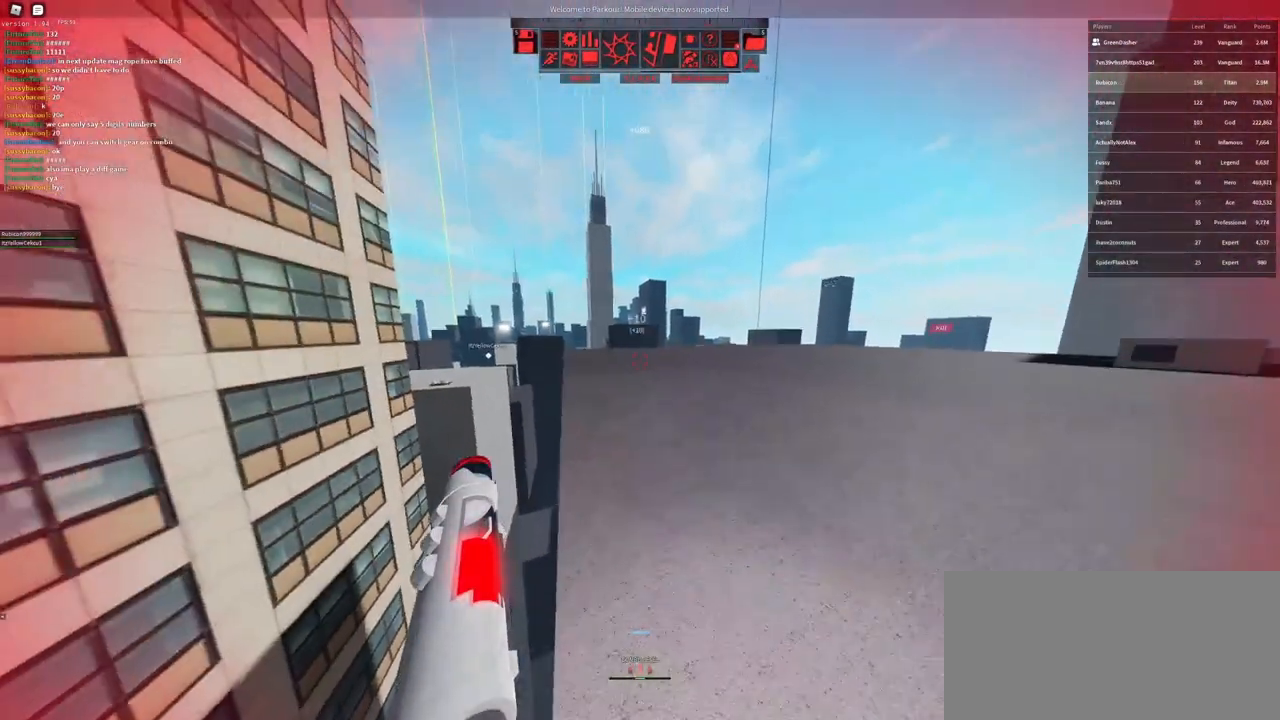
{"keys": ["w"], "mouse": [], "events": [[183, "mouse_right", "up"], [217, "space", "down"], [267, "space", "up"]]}
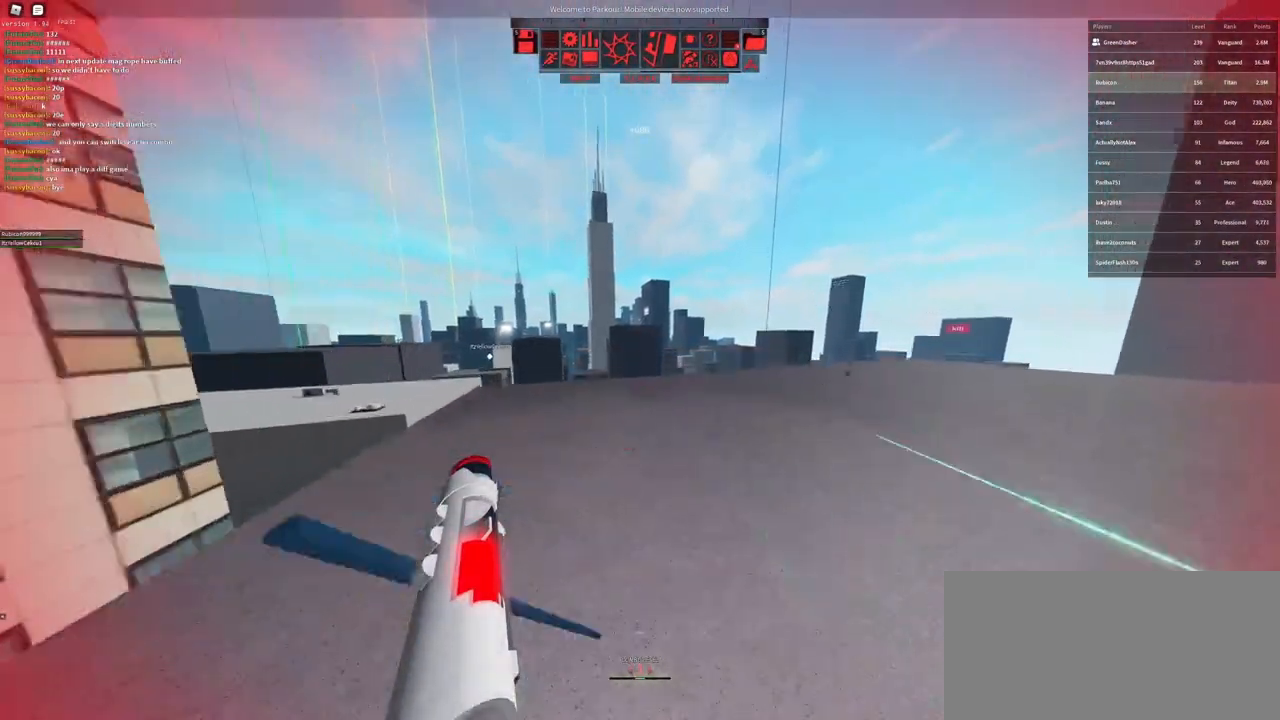
{"keys": ["w"], "mouse": [], "events": []}
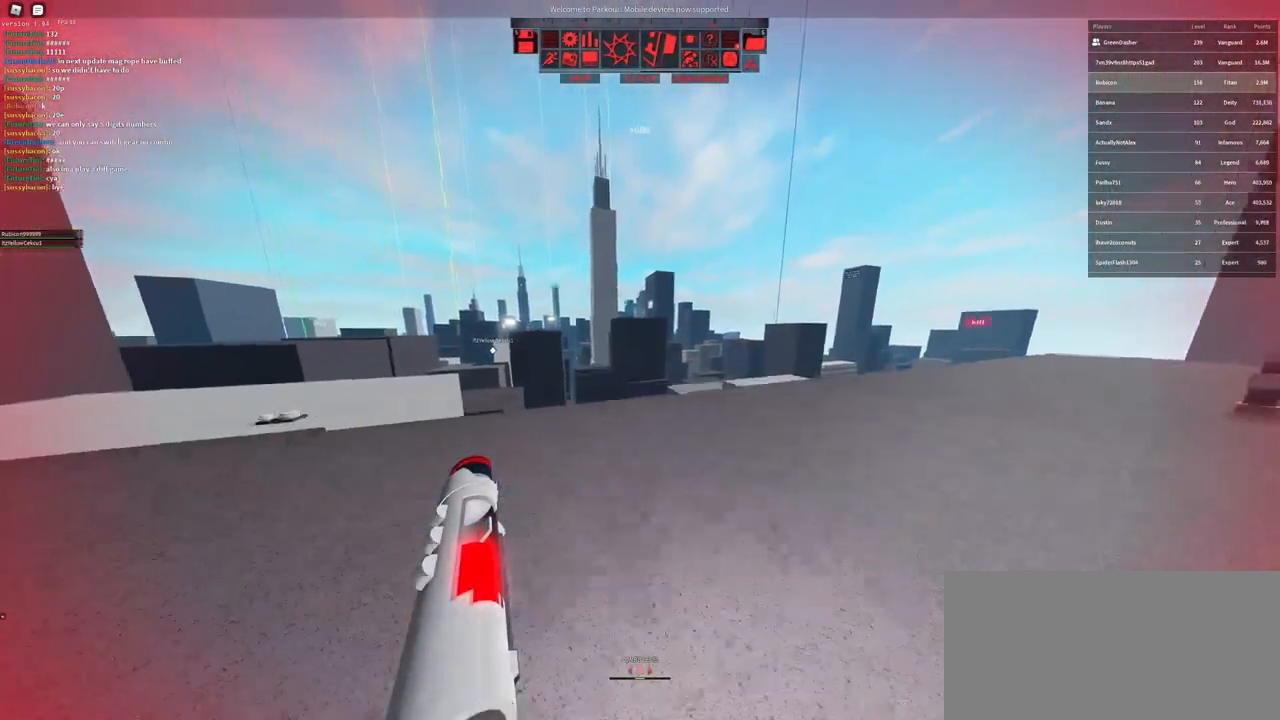
{"keys": ["w"], "mouse": [], "events": [[250, "a", "down"], [250, "mouse_wheel", "down"], [367, "a", "up"], [367, "space", "down"], [433, "mouse_wheel", "up"], [483, "space", "up"]]}
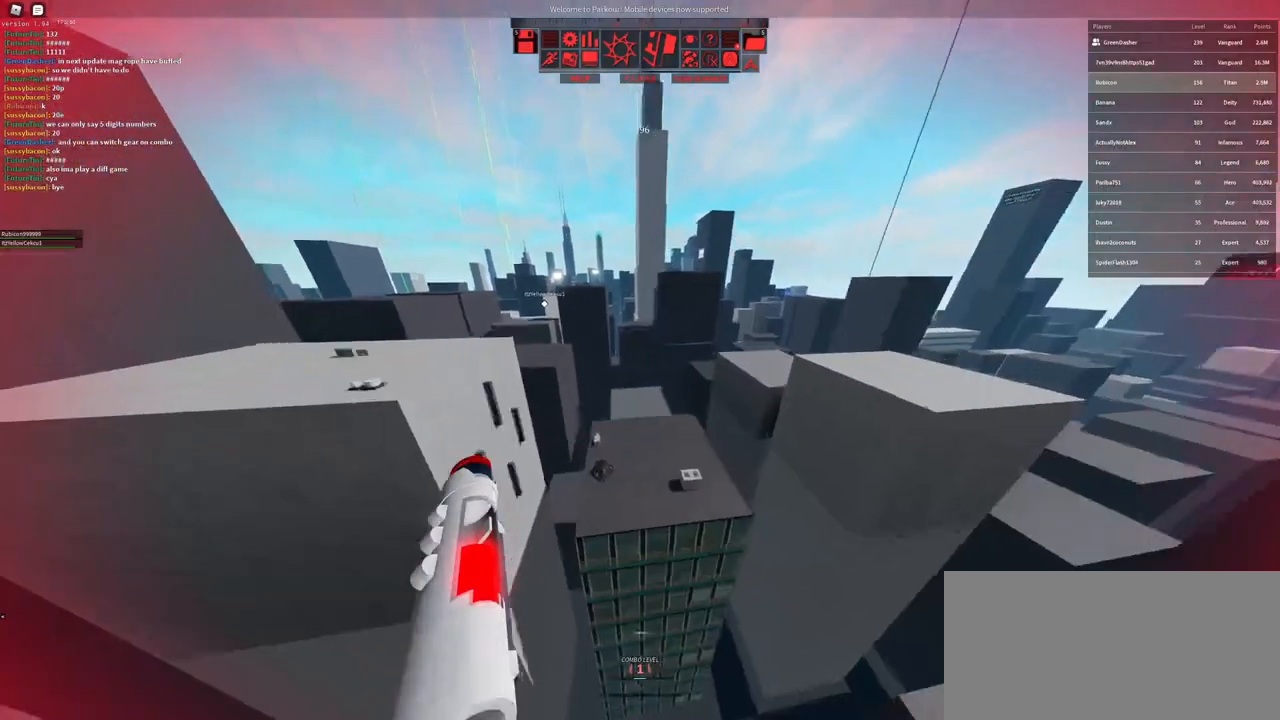
{"keys": ["a", "w"], "mouse": [], "events": [[200, "a", "down"]]}
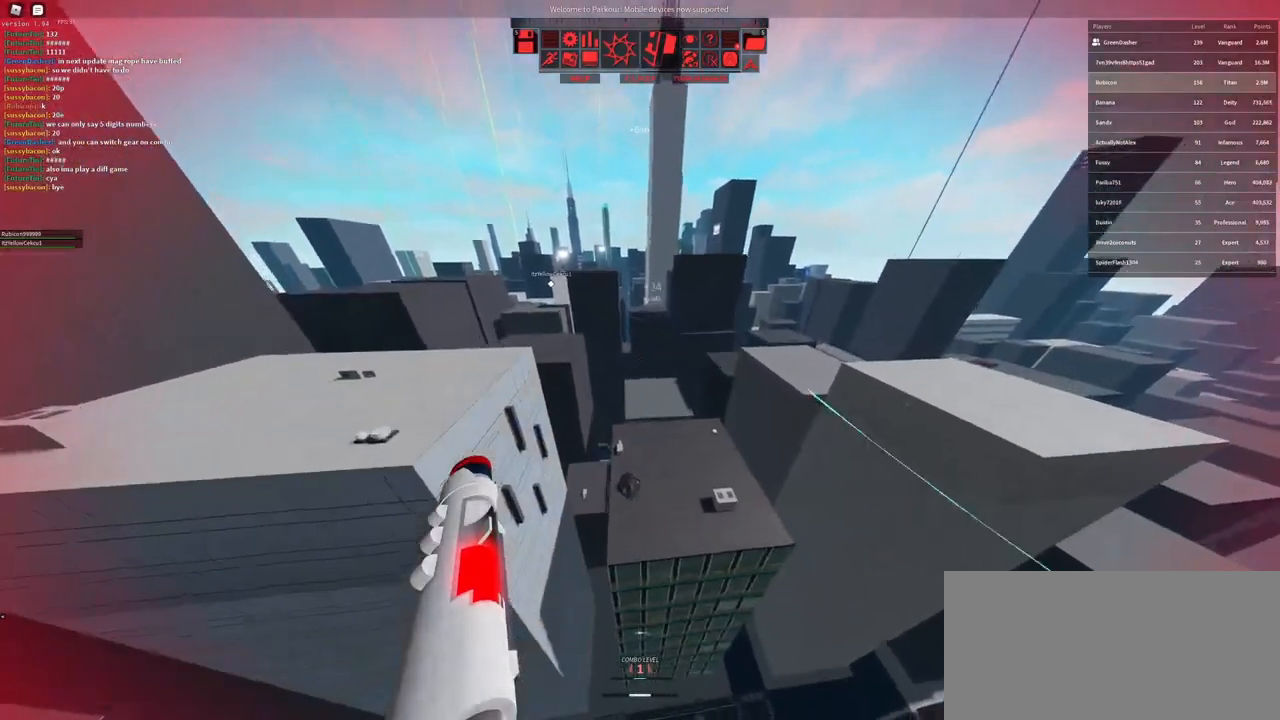
{"keys": ["w"], "mouse": [], "events": [[150, "a", "up"]]}
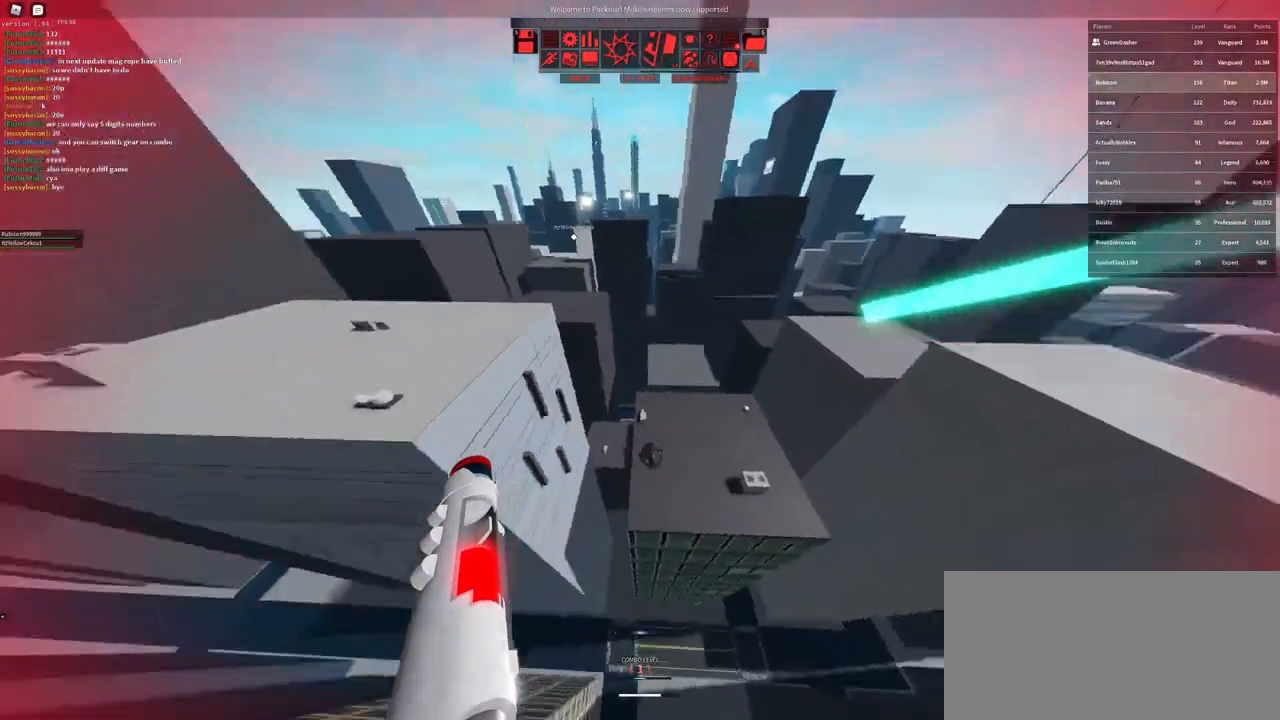
{"keys": ["w"], "mouse": [], "events": [[300, "a", "down"], [417, "a", "up"]]}
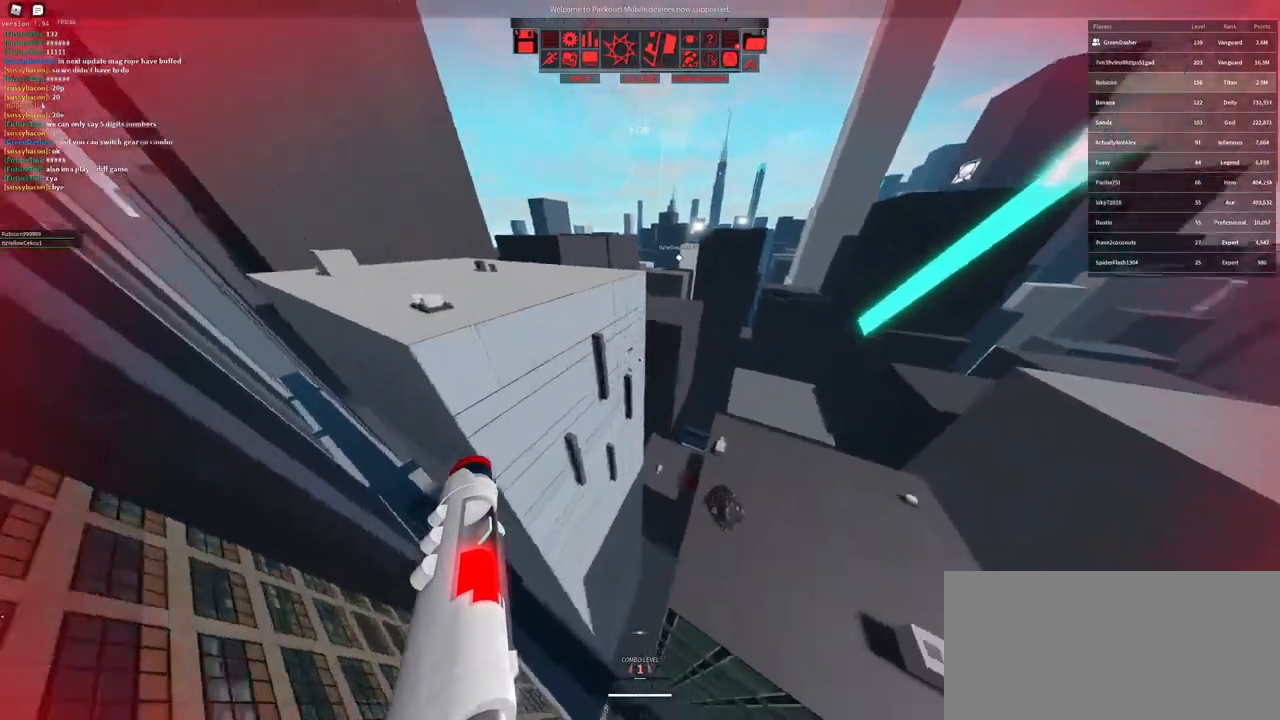
{"keys": ["a", "w"], "mouse": [], "events": [[500, "a", "down"]]}
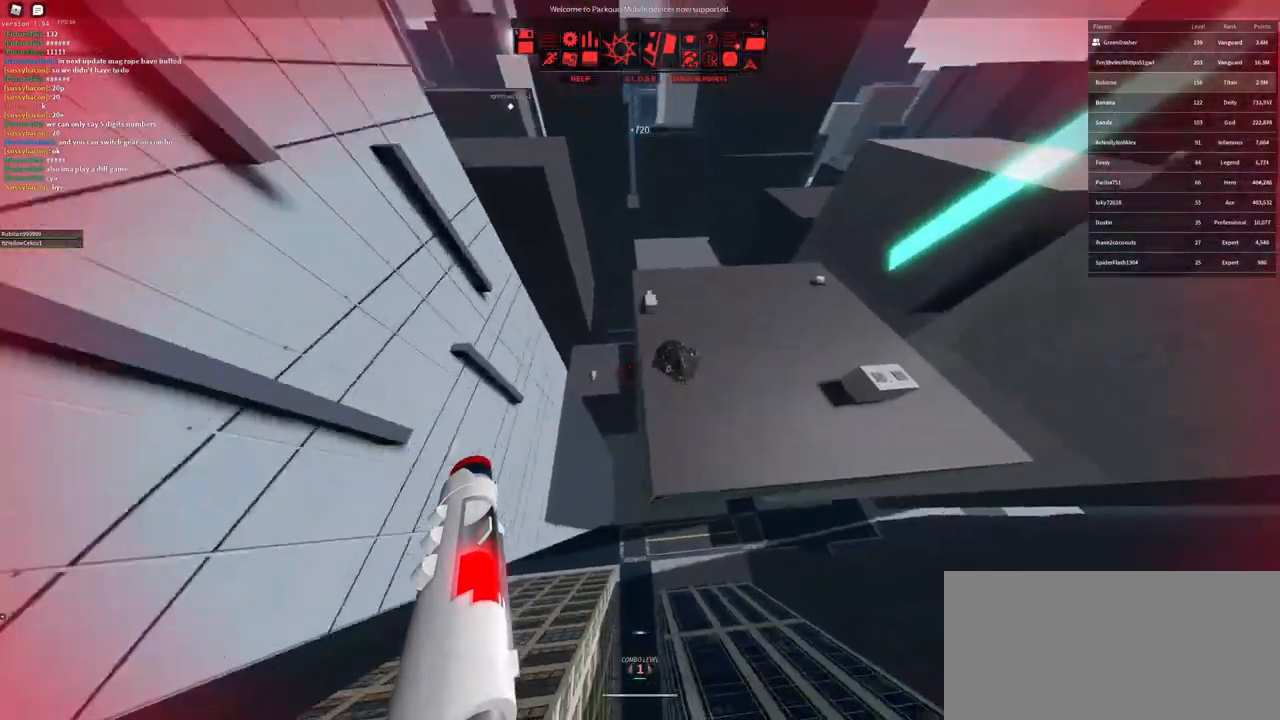
{"keys": ["a", "w"], "mouse": ["right"], "events": [[67, "a", "up"], [283, "a", "down"], [367, "mouse_right", "down"]]}
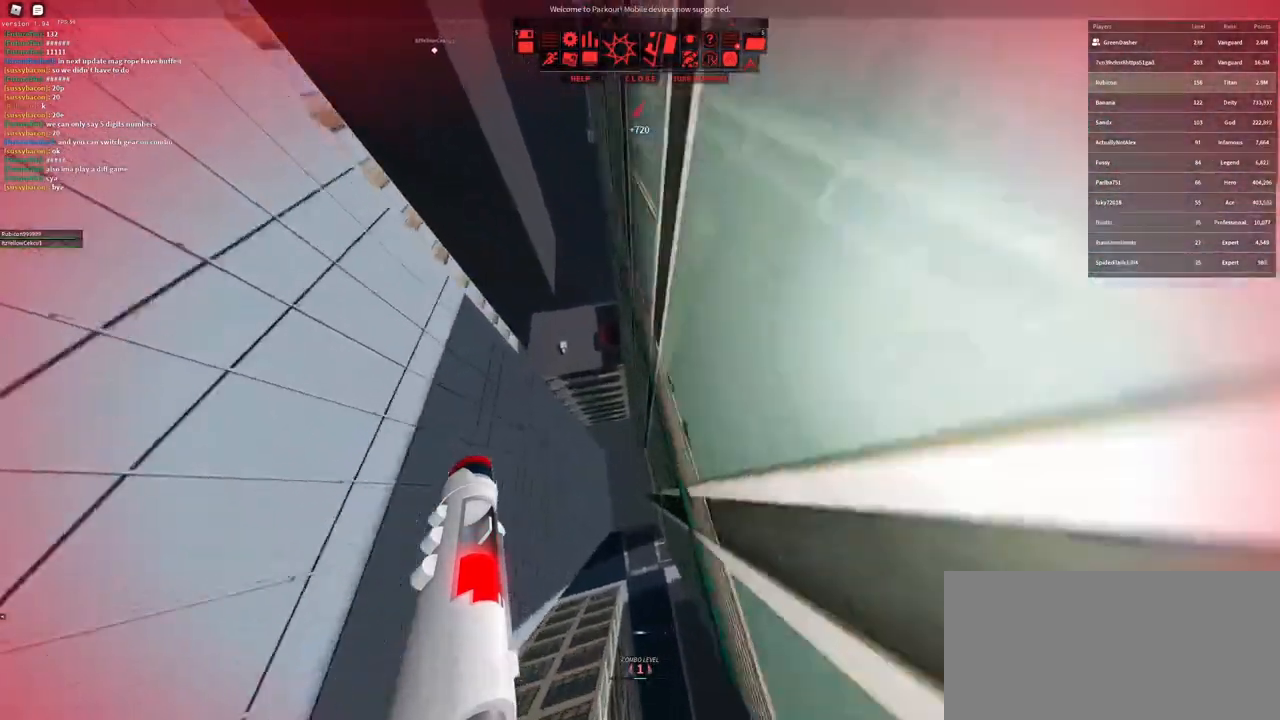
{"keys": ["w"], "mouse": [], "events": [[17, "a", "up"], [167, "space", "down"], [233, "mouse_right", "up"], [467, "space", "up"]]}
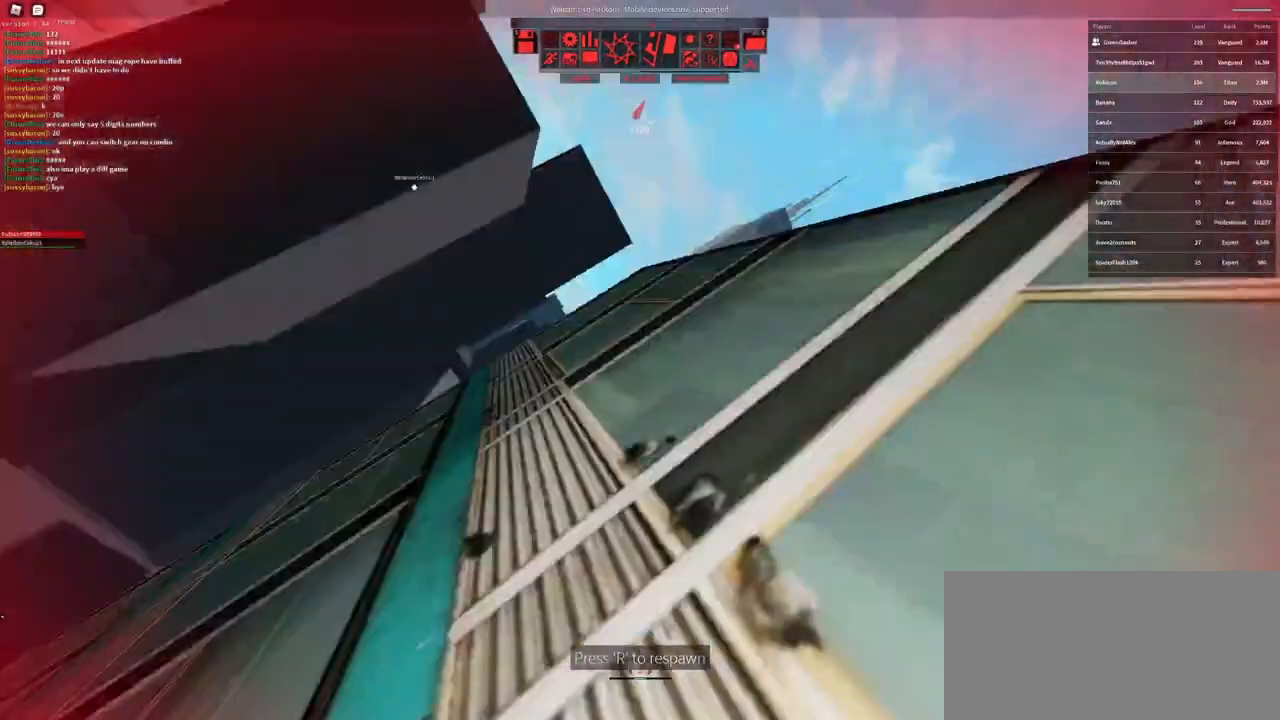
{"keys": [], "mouse": [], "events": [[67, "r", "down"], [83, "w", "up"], [100, "r", "up"], [167, "r", "down"], [283, "r", "up"]]}
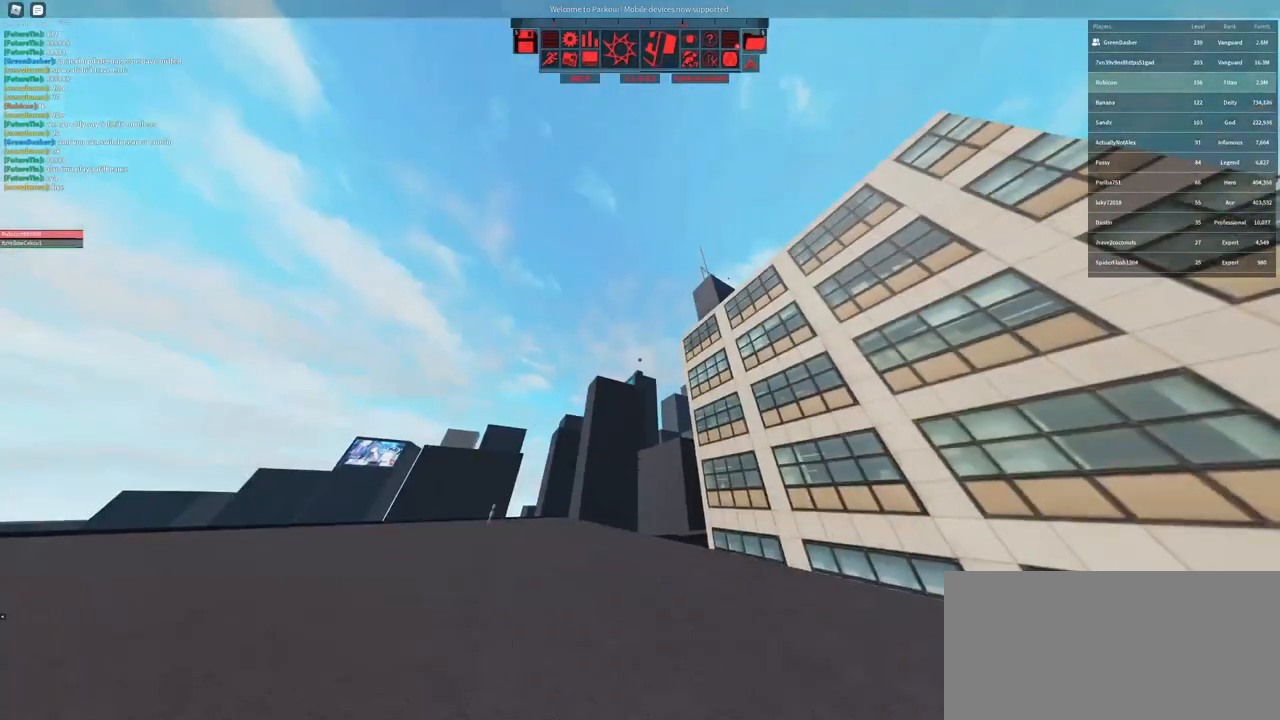
{"keys": [], "mouse": [], "events": []}
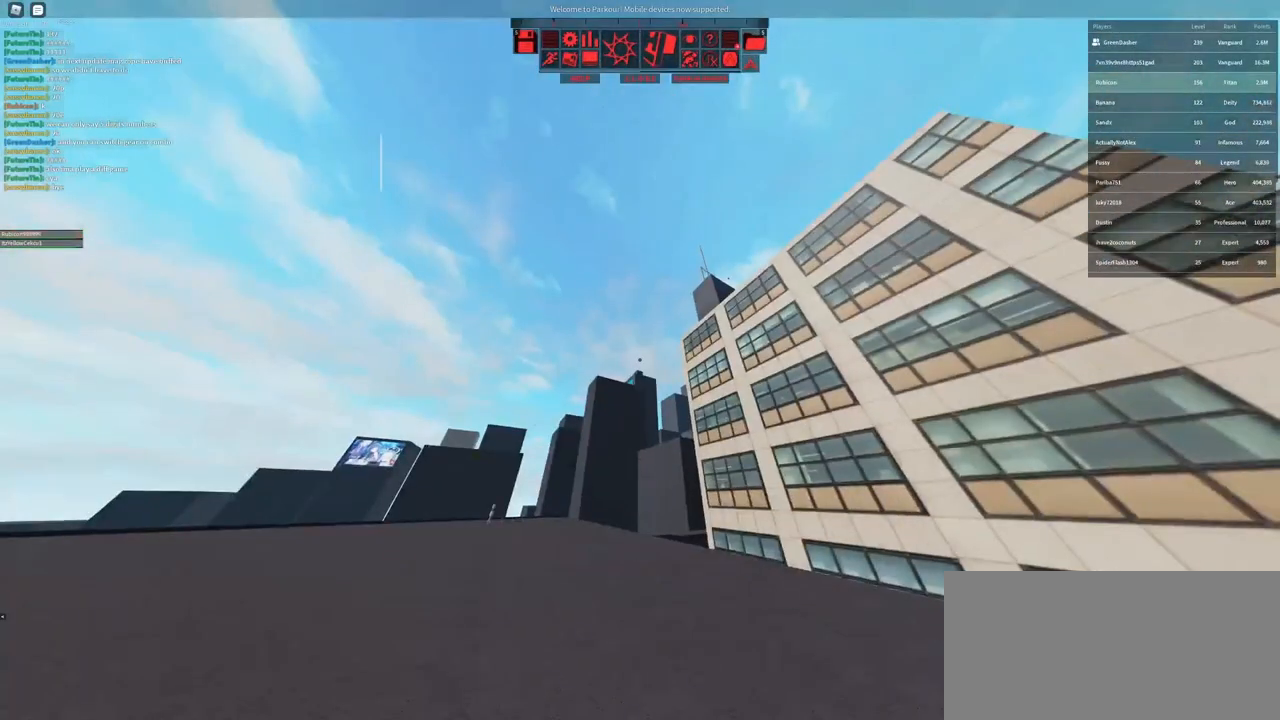
{"keys": [], "mouse": [], "events": []}
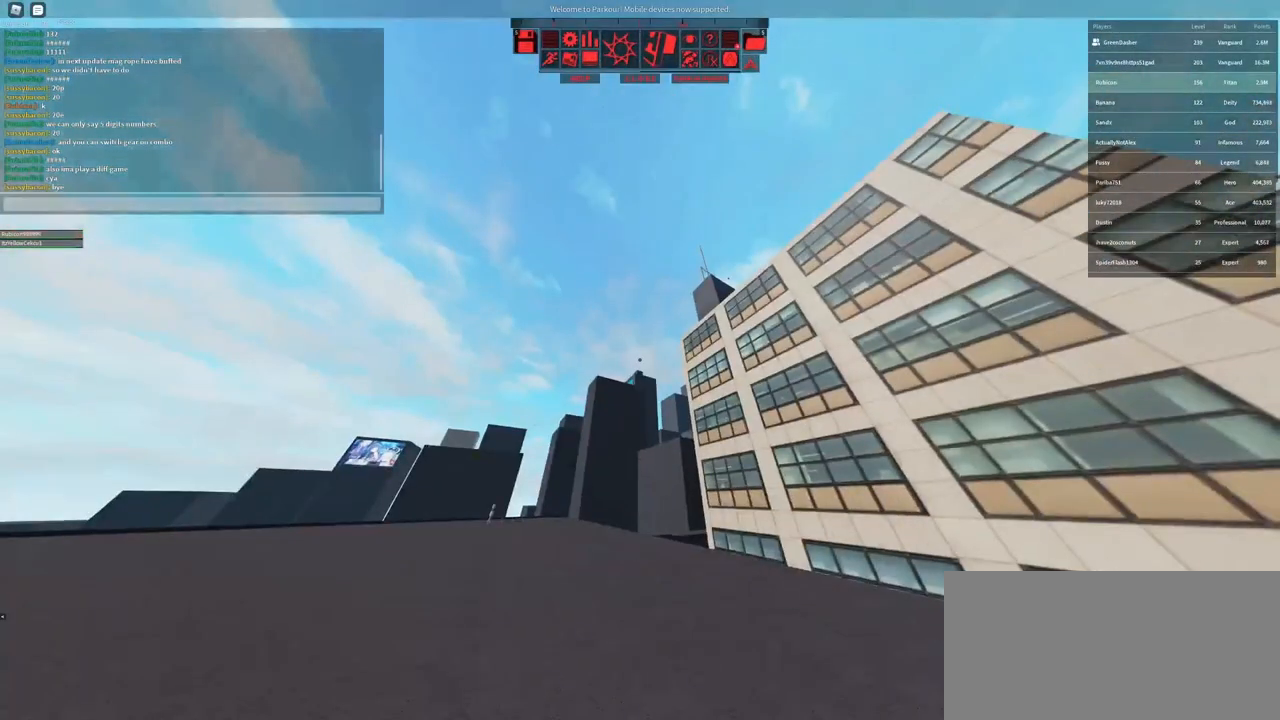
{"keys": [], "mouse": [], "events": []}
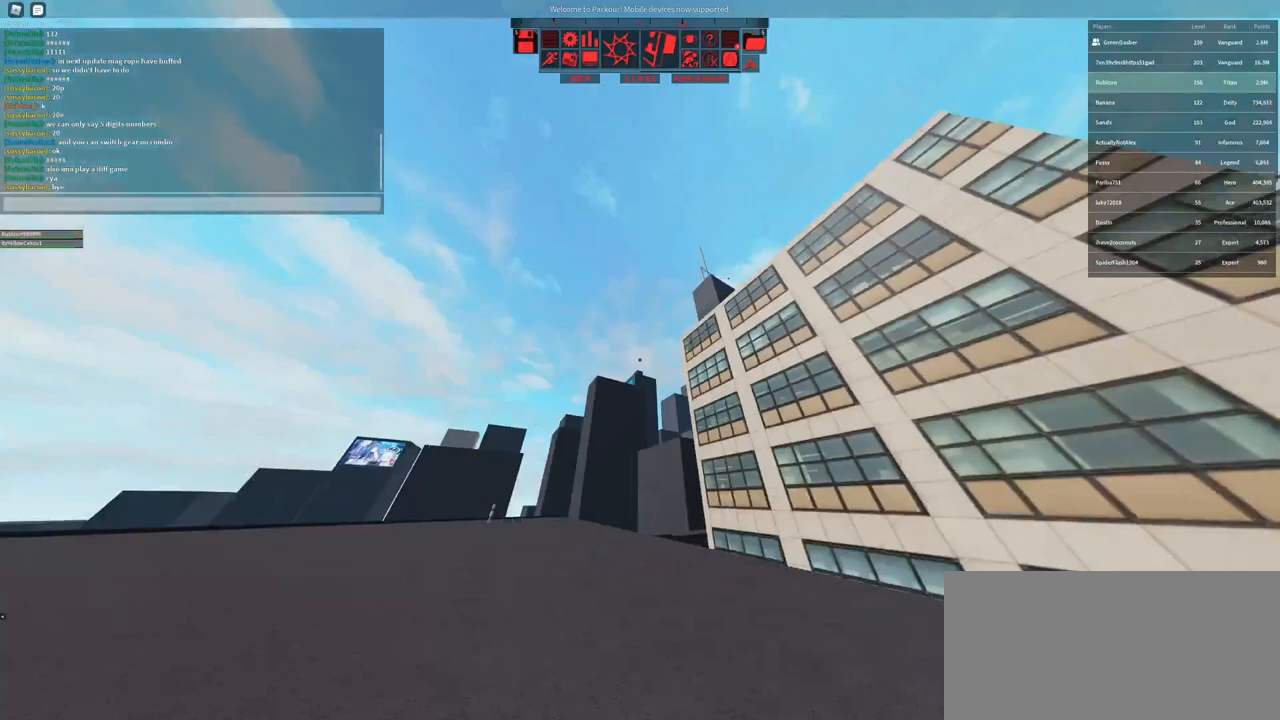
{"keys": [], "mouse": [], "events": []}
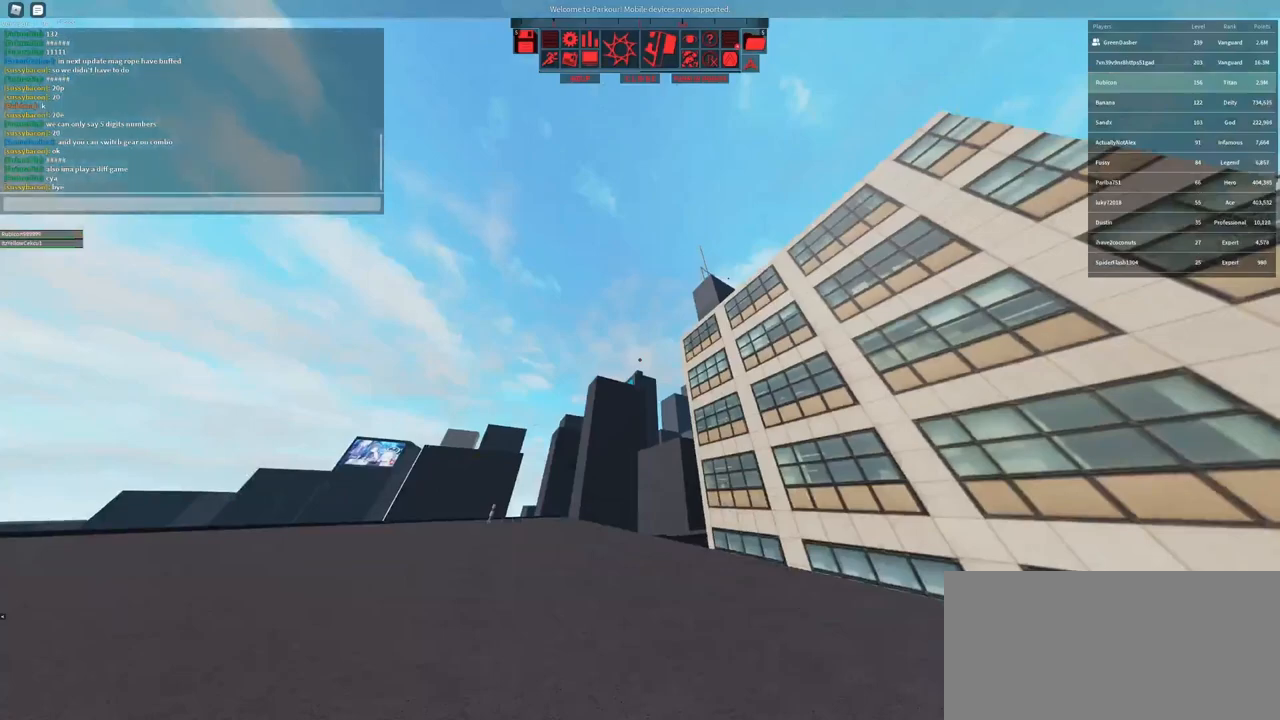
{"keys": [], "mouse": [], "events": []}
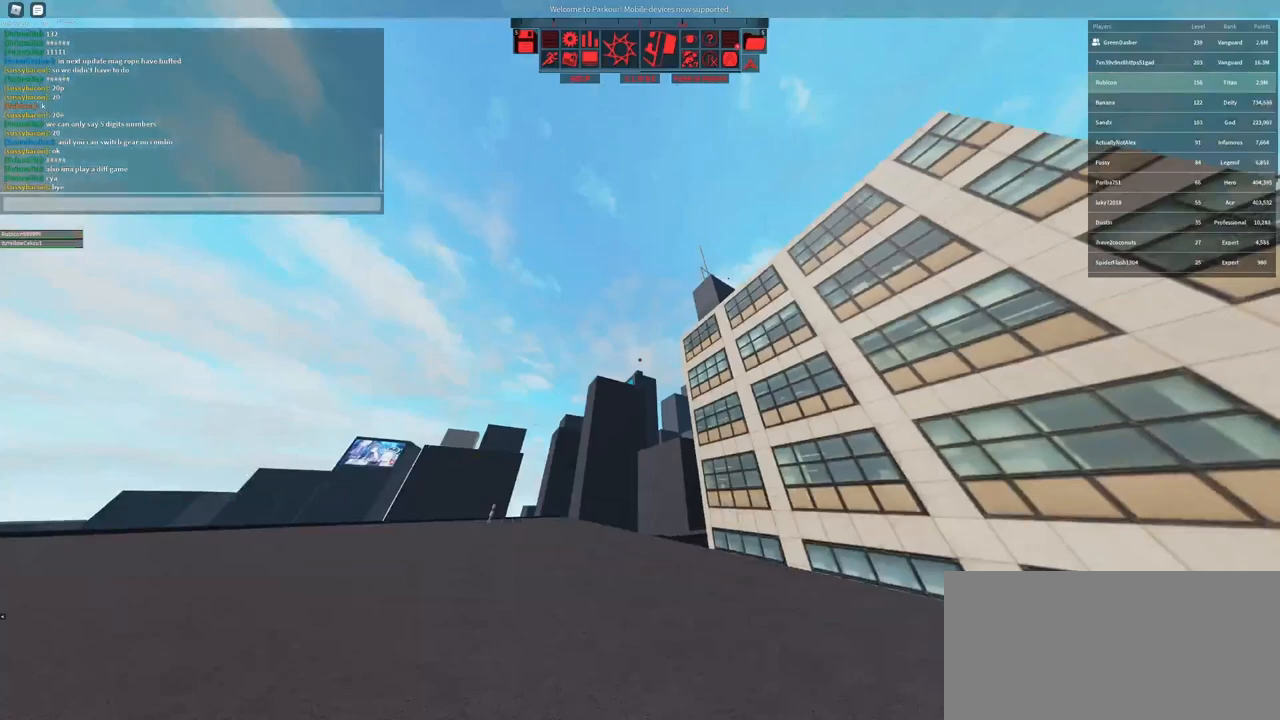
{"keys": [], "mouse": [], "events": []}
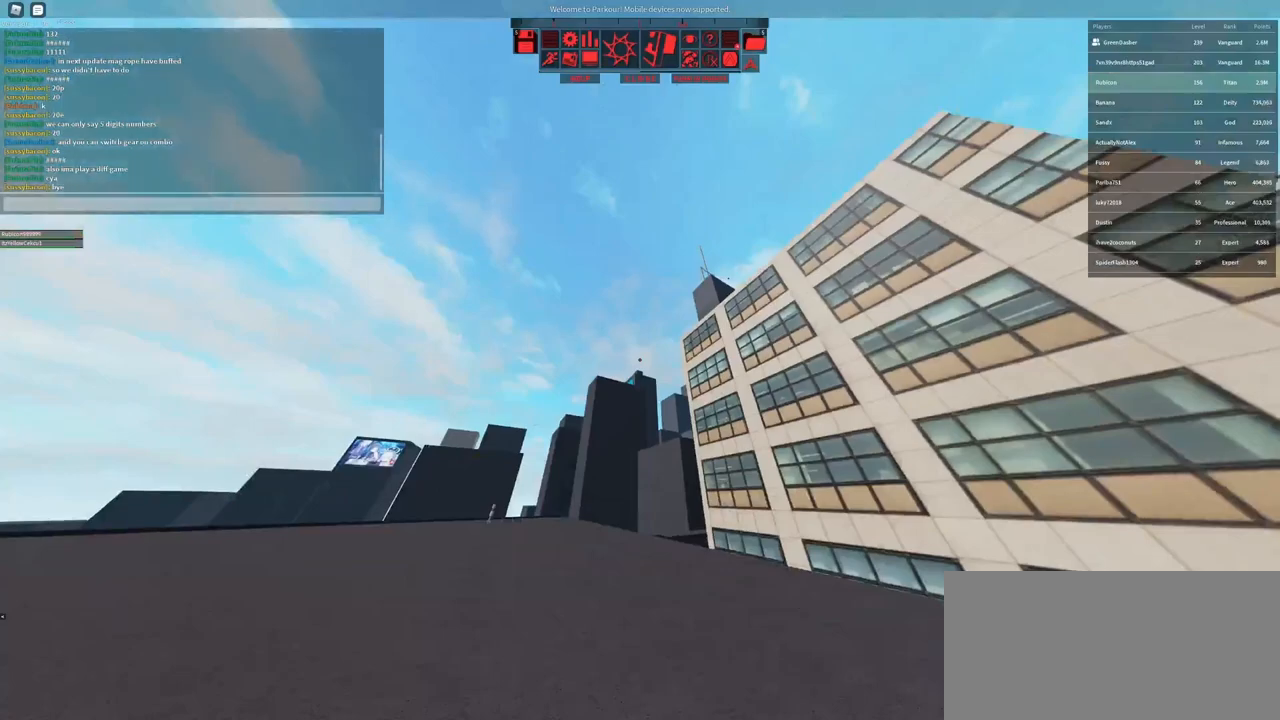
{"keys": [], "mouse": [], "events": []}
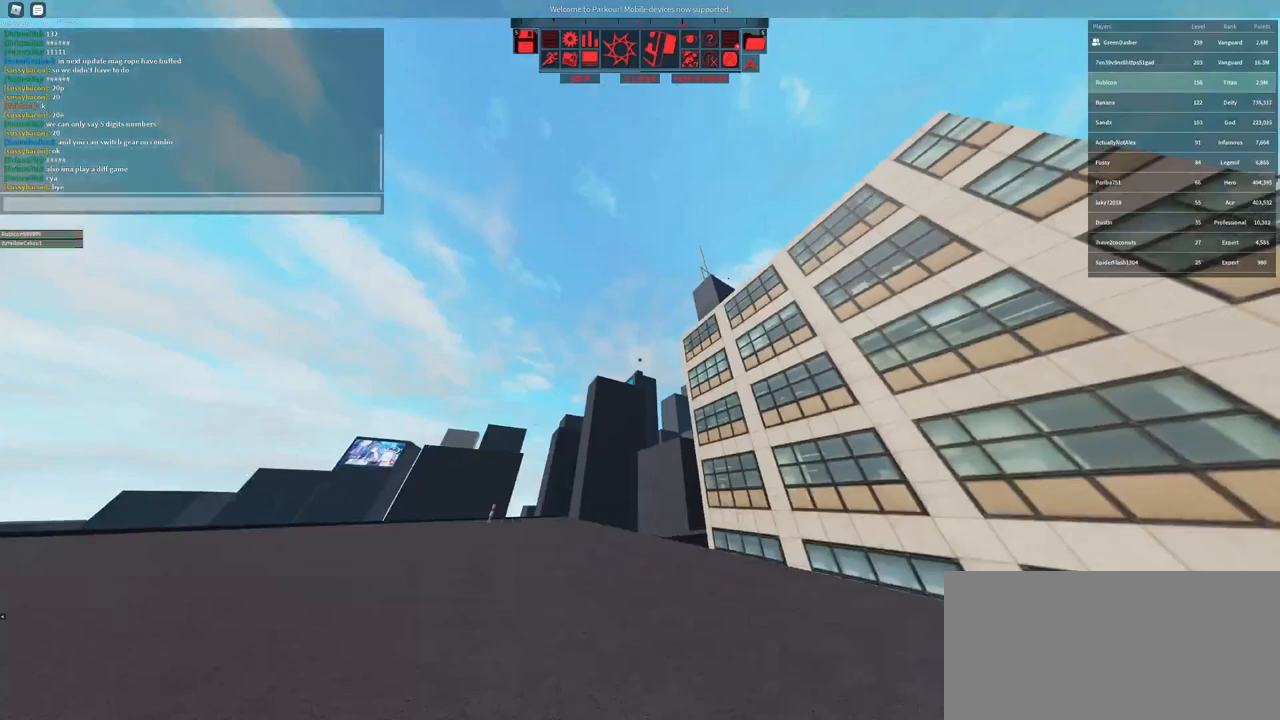
{"keys": [], "mouse": [], "events": []}
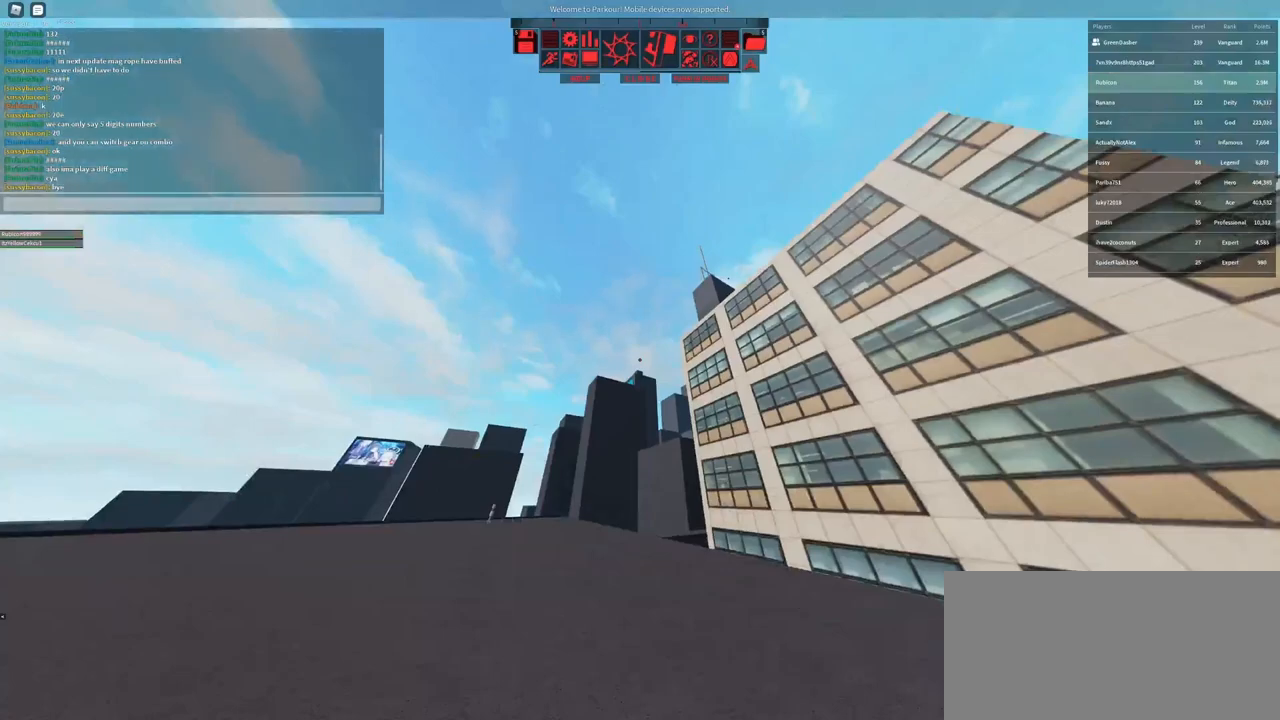
{"keys": ["e"], "mouse": [], "events": [[483, "e", "down"]]}
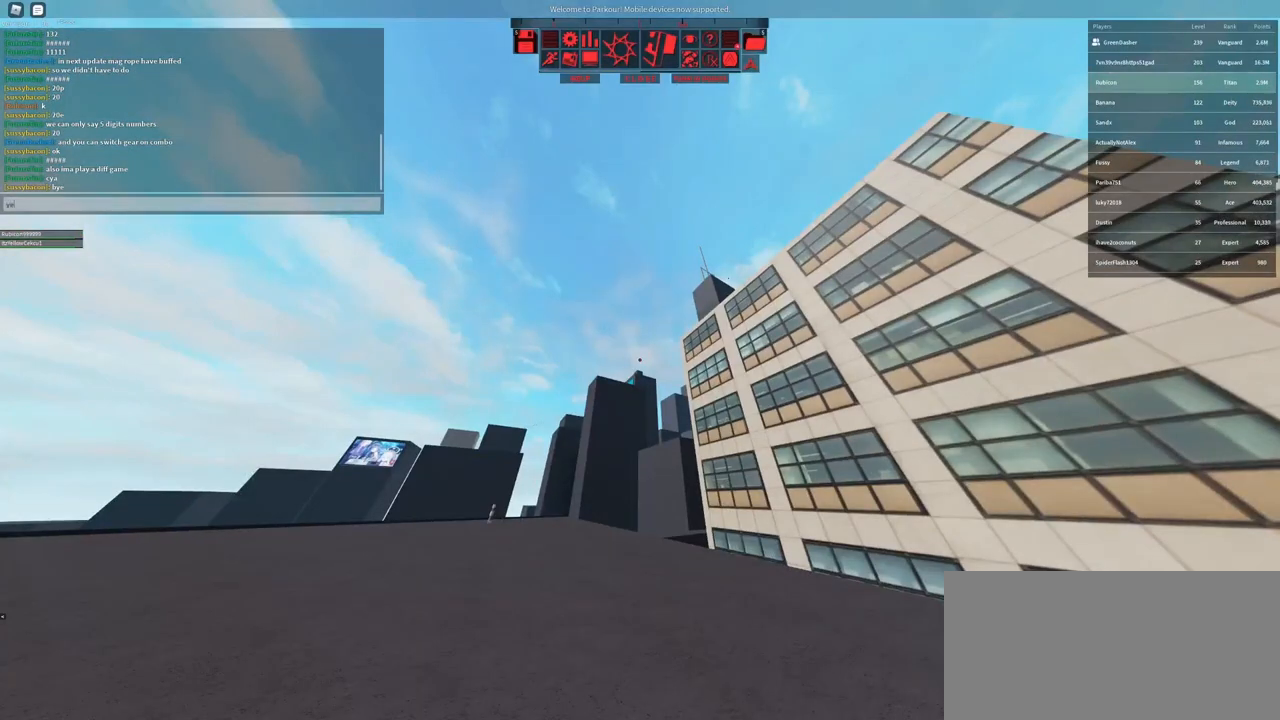
{"keys": ["s"], "mouse": [], "events": [[67, "e", "up"], [467, "s", "down"]]}
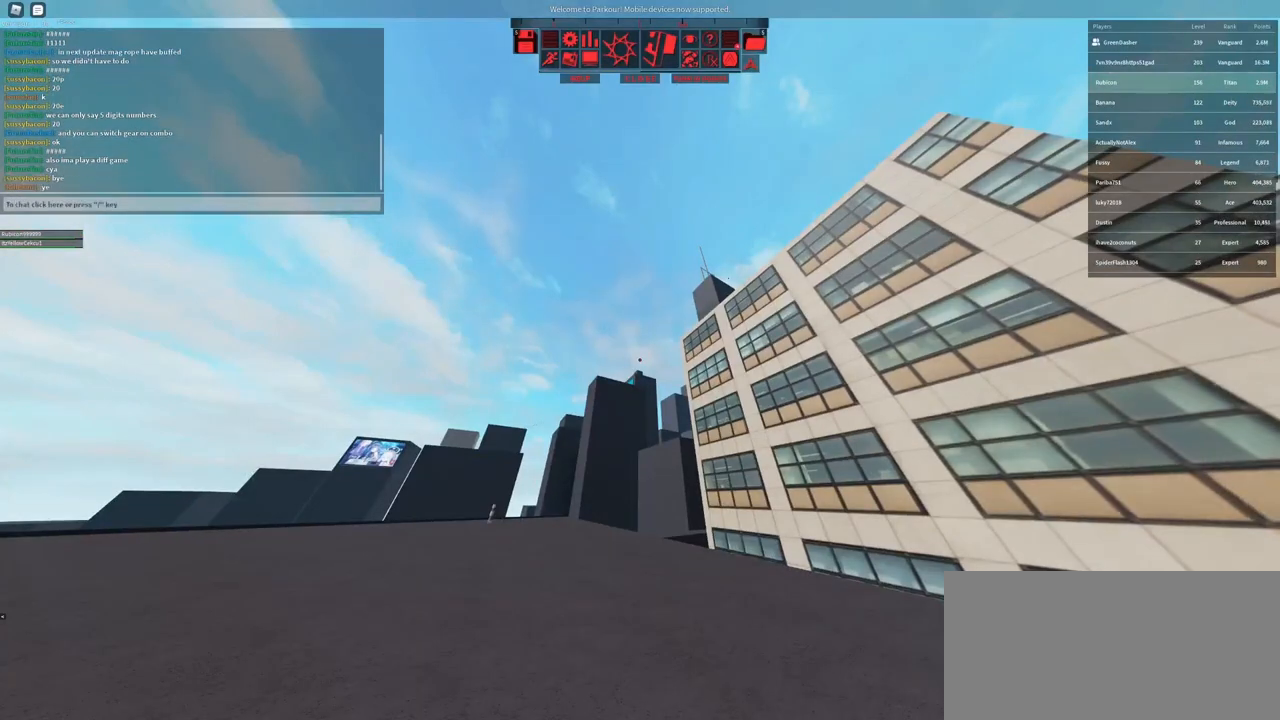
{"keys": ["a", "w"], "mouse": [], "events": [[200, "a", "down"], [267, "s", "up"], [467, "w", "down"]]}
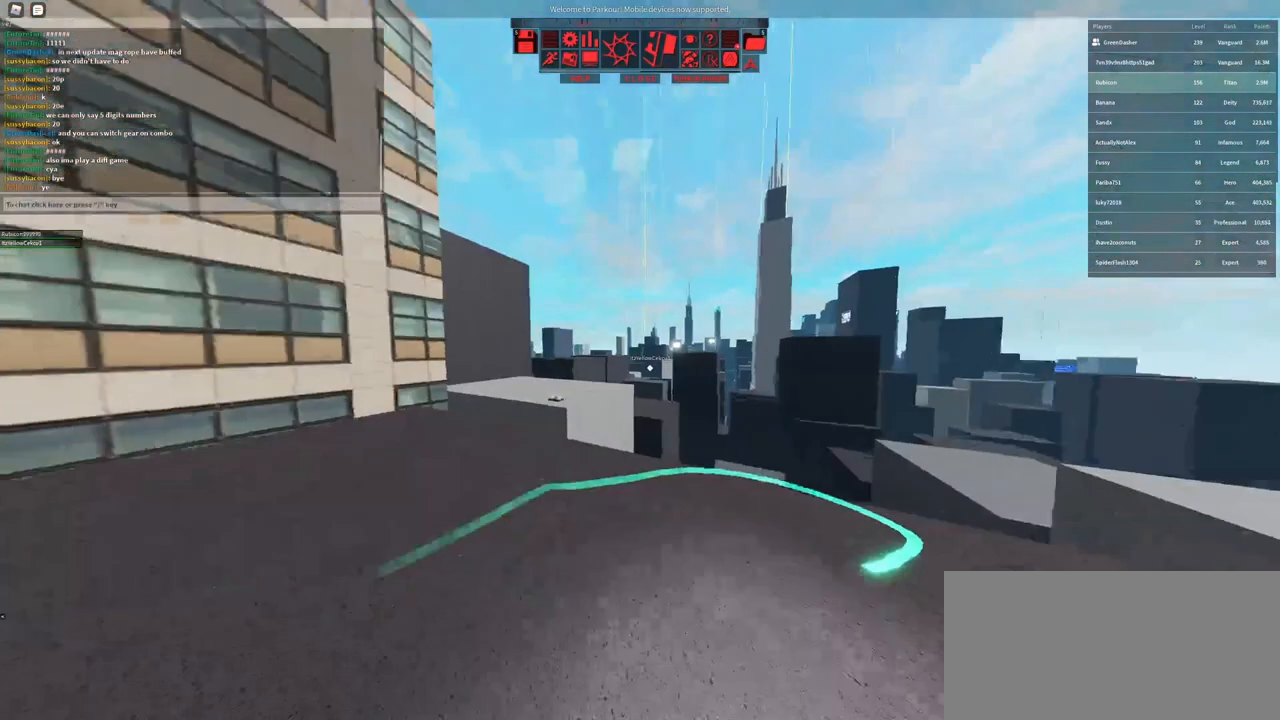
{"keys": ["w"], "mouse": ["wheel"], "events": [[33, "a", "up"], [467, "mouse_wheel", "down"]]}
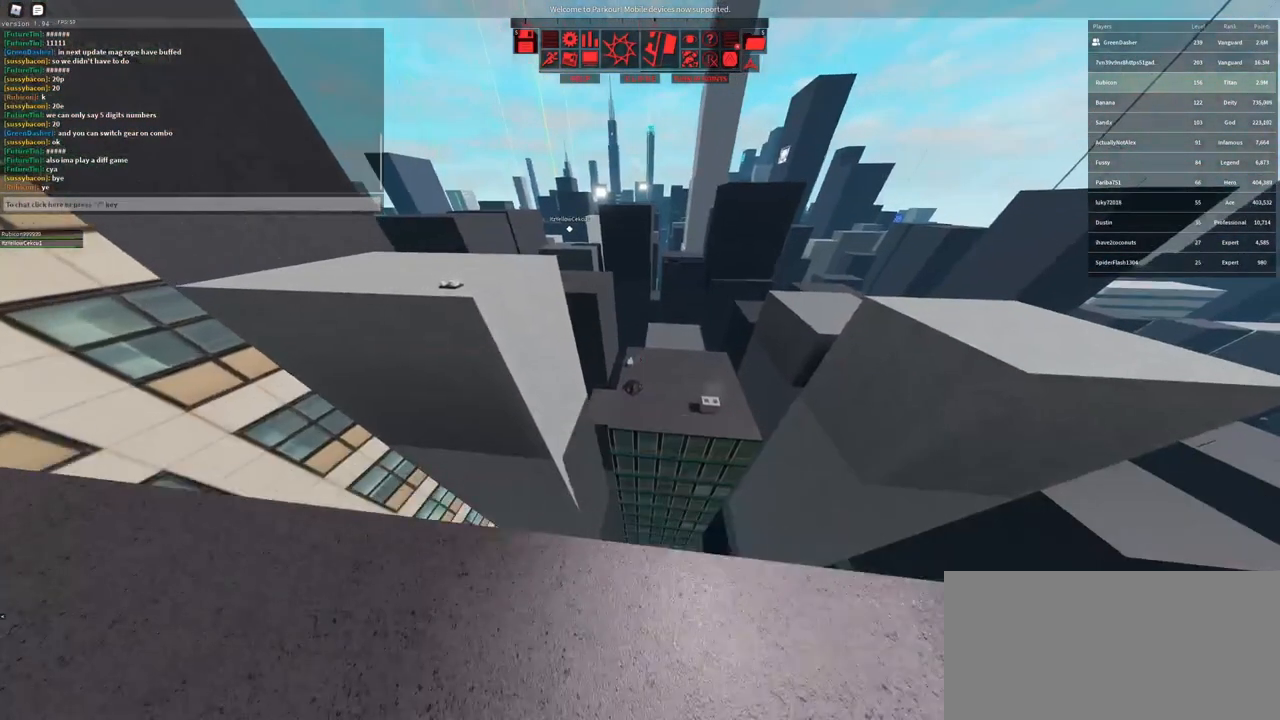
{"keys": ["w"], "mouse": [], "events": [[33, "space", "down"], [100, "mouse_wheel", "up"], [133, "space", "up"]]}
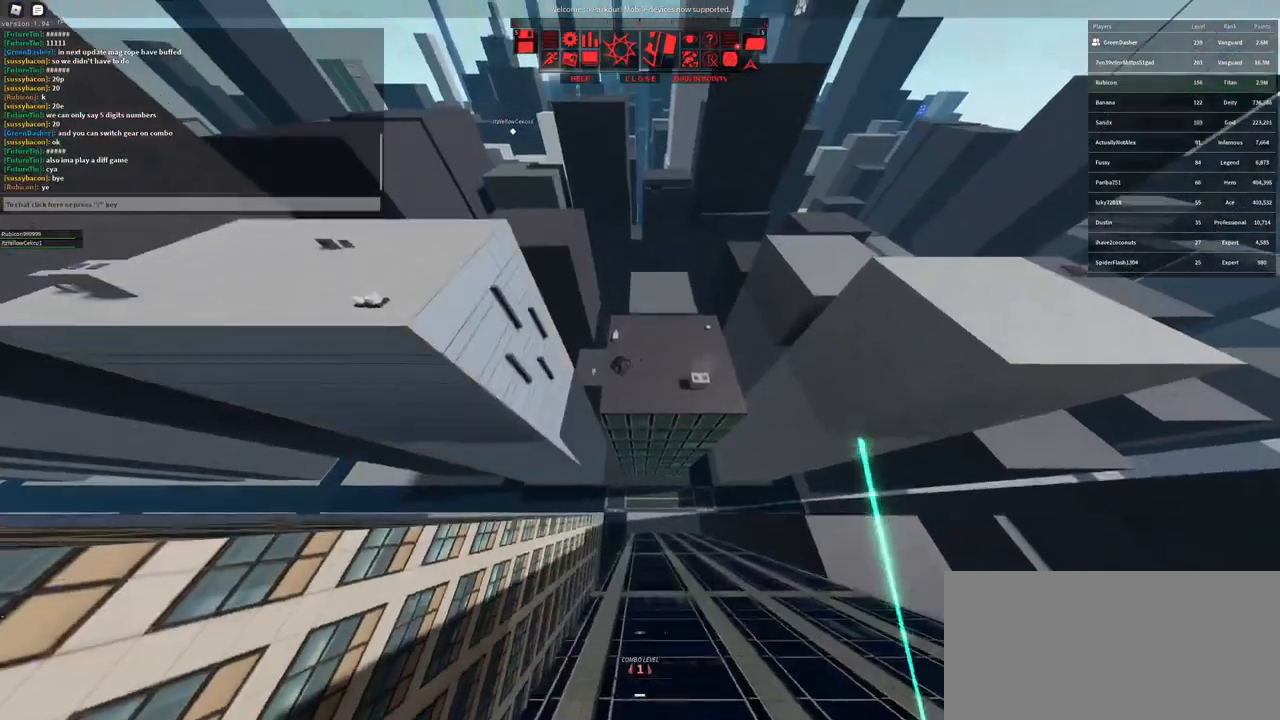
{"keys": ["d", "w"], "mouse": [], "events": [[50, "a", "down"], [367, "a", "up"], [500, "d", "down"]]}
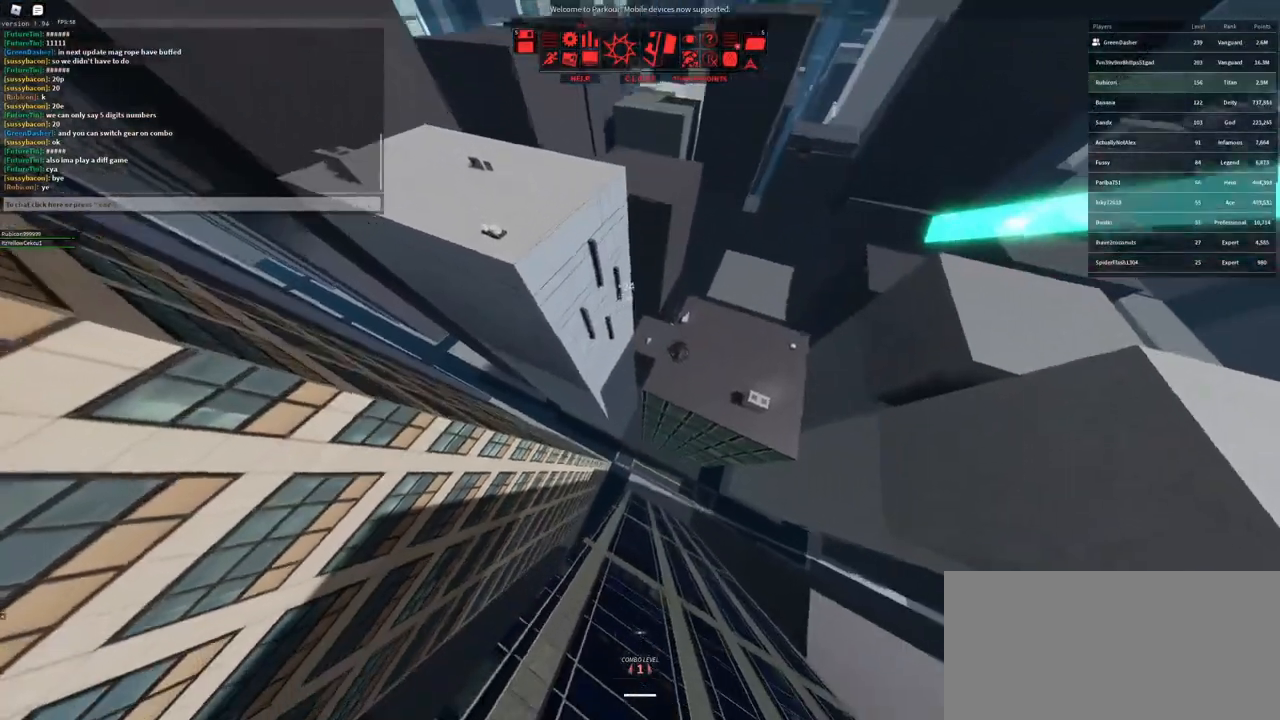
{"keys": ["d"], "mouse": [], "events": [[233, "w", "up"]]}
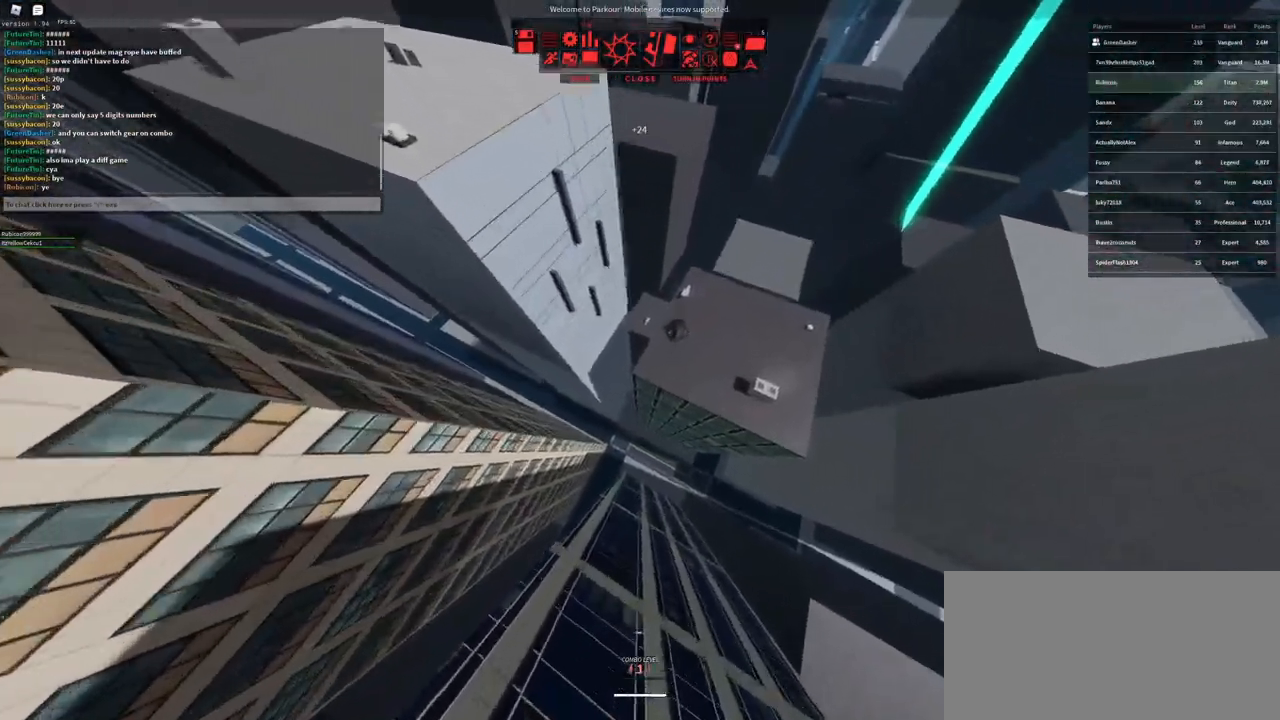
{"keys": ["w"], "mouse": [], "events": [[117, "d", "up"], [167, "w", "down"], [333, "f", "down"], [433, "f", "up"]]}
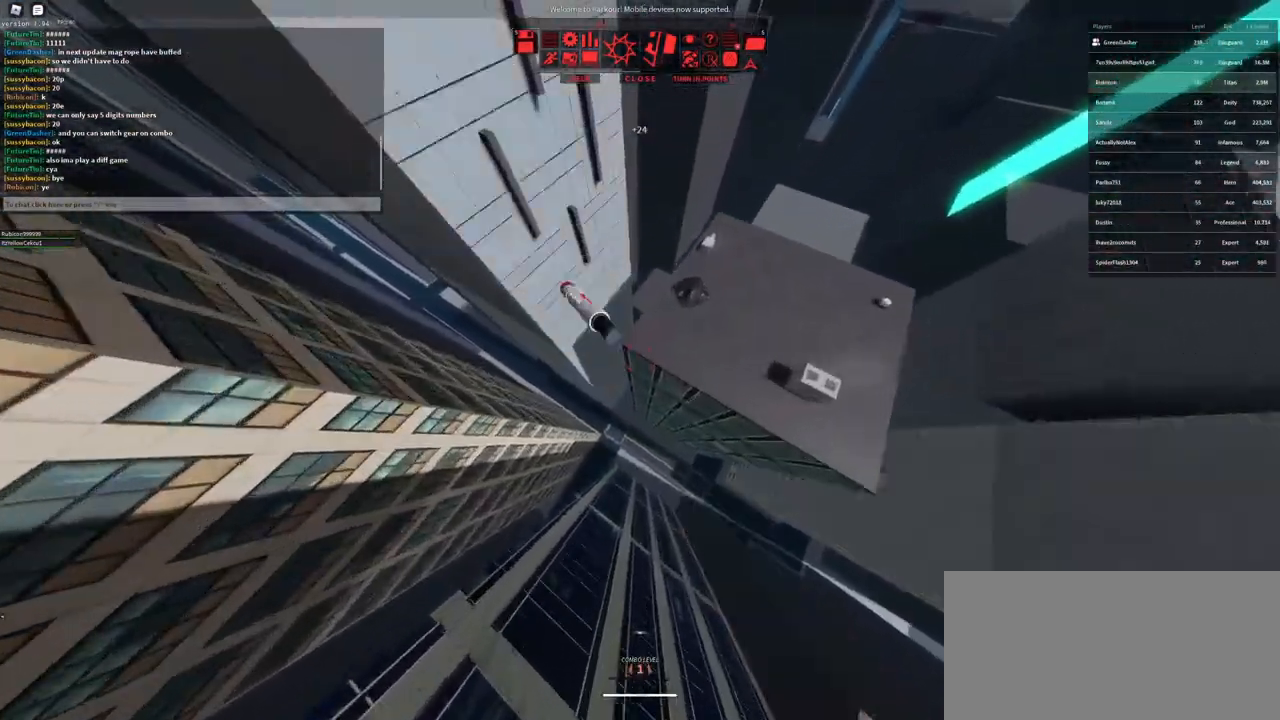
{"keys": [], "mouse": [], "events": [[83, "d", "down"], [333, "d", "up"], [400, "w", "up"]]}
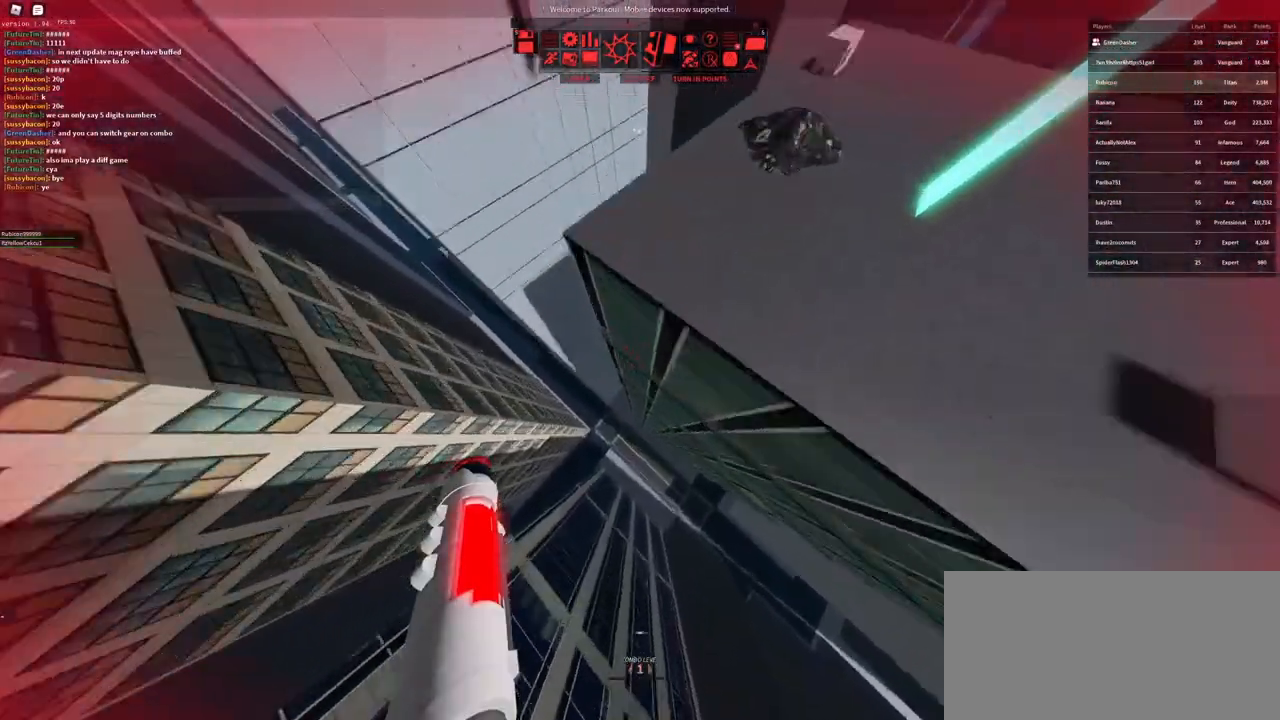
{"keys": ["w"], "mouse": ["right"], "events": [[100, "d", "down"], [183, "w", "down"], [200, "mouse_right", "down"], [217, "d", "up"]]}
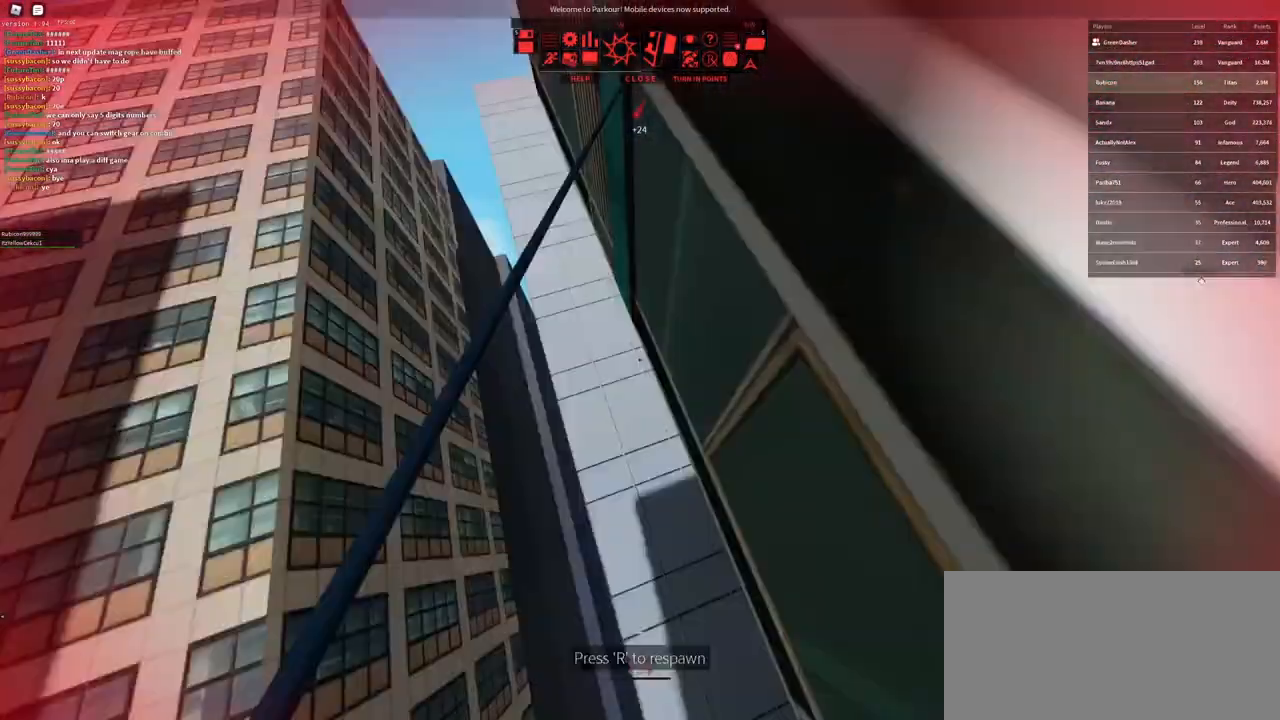
{"keys": [], "mouse": [], "events": [[17, "mouse_right", "up"], [50, "space", "down"], [333, "space", "up"], [383, "w", "up"], [400, "r", "down"], [450, "r", "up"]]}